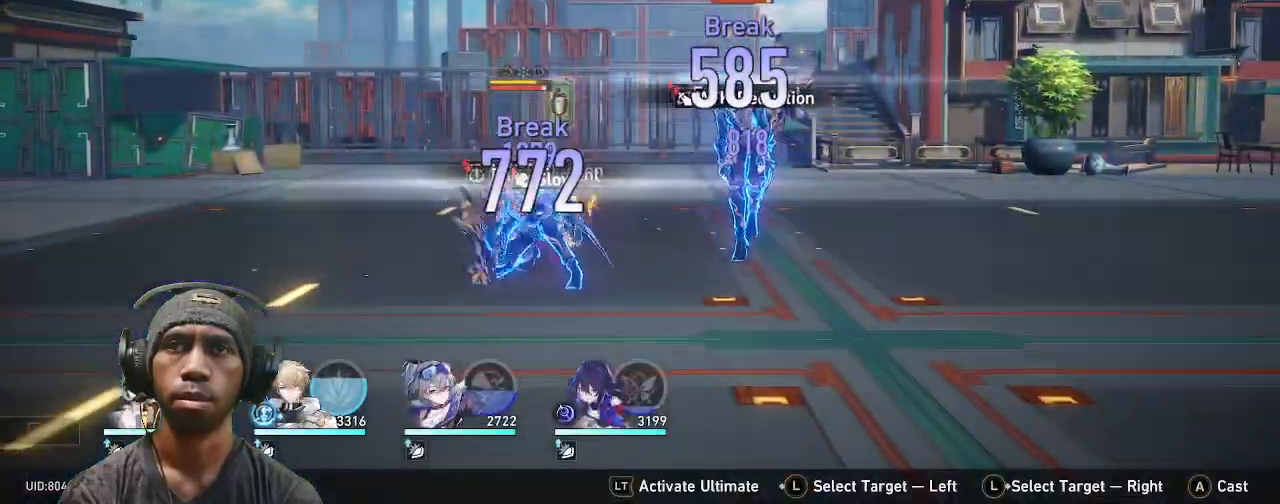
Gameplay with a controller (PlayStation layout); each line is a JSON object with the inputs held at the frame after it (dt_ms = milliseconds from this image to that frame). "events" lists button and stick changes between this image and that frame as [ms after this image, input, new state], when the widget could be followed in between. Not read: L3 R3.
{"dt_ms": 500, "buttons": ["R2", "DPAD_RIGHT"], "left_stick": "center", "right_stick": "center", "events": []}
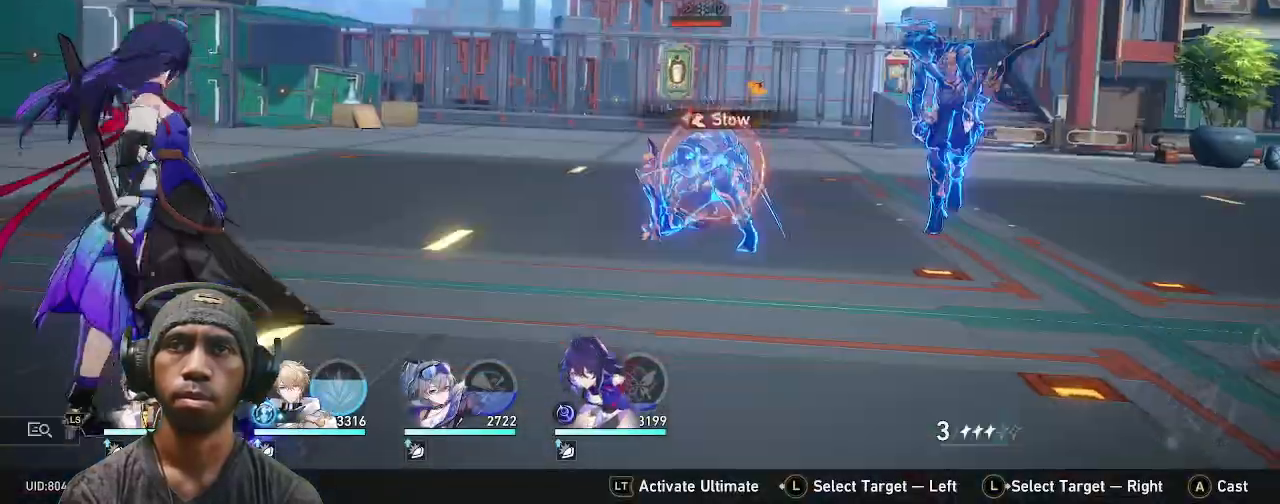
{"dt_ms": 500, "buttons": ["R2", "DPAD_RIGHT"], "left_stick": "center", "right_stick": "center", "events": []}
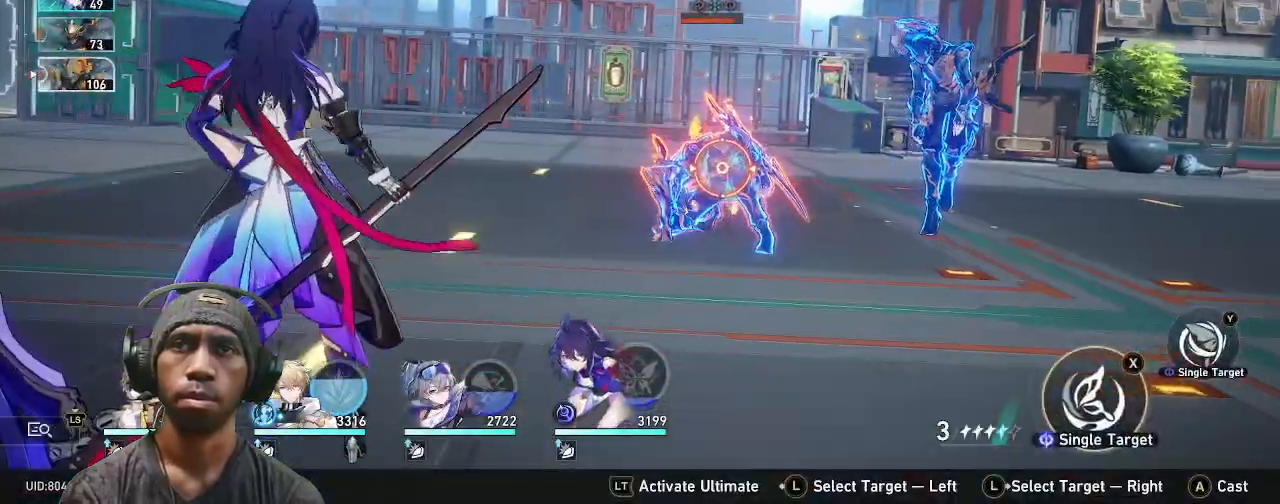
{"dt_ms": 1000, "buttons": ["CROSS", "R2"], "left_stick": "center", "right_stick": "center"}
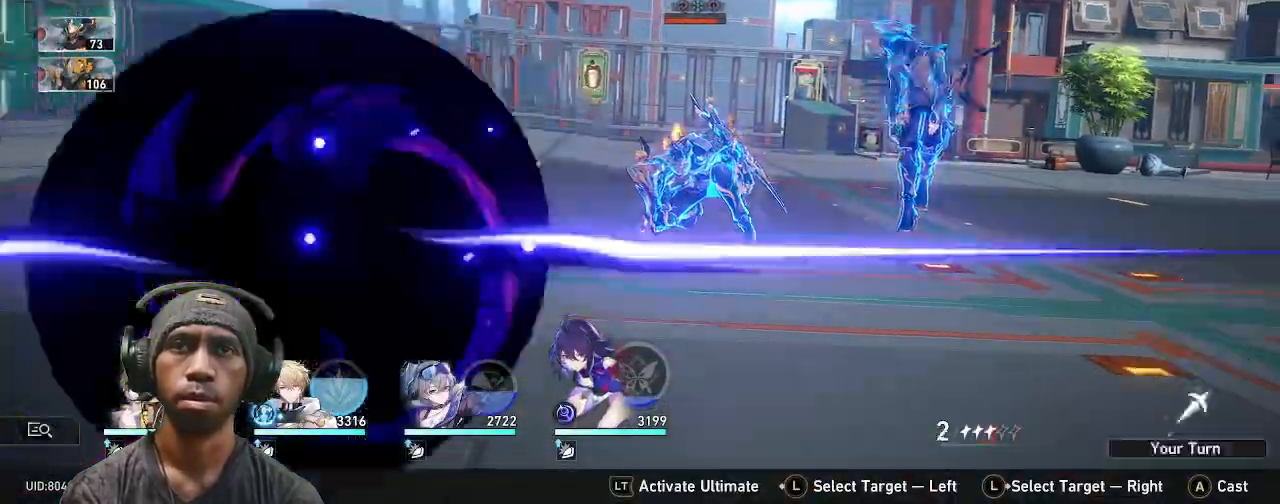
{"dt_ms": 500, "buttons": ["R2"], "left_stick": "center", "right_stick": "center"}
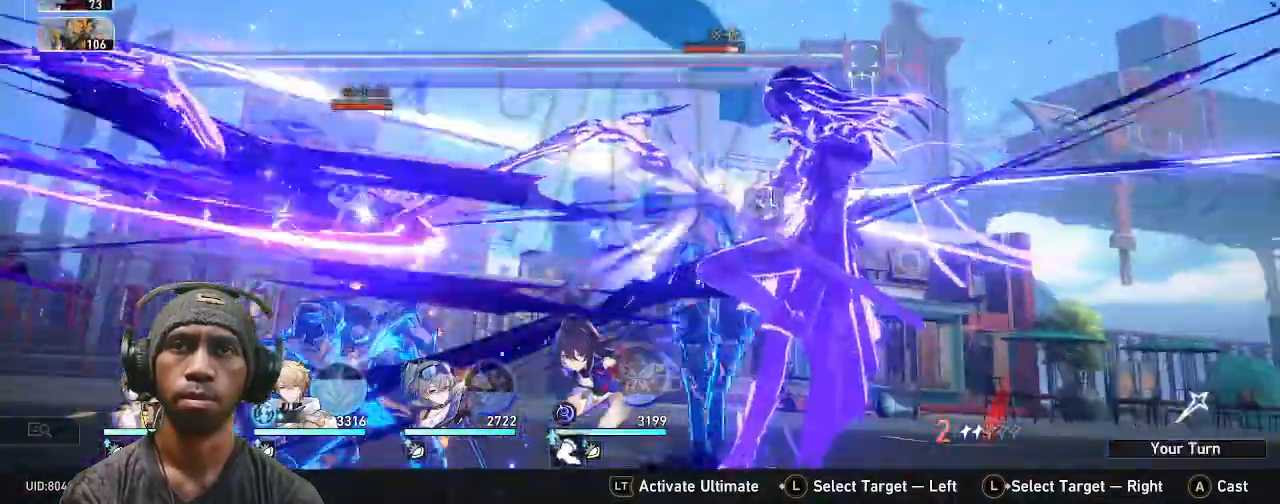
{"dt_ms": 500, "buttons": ["R2"], "left_stick": "center", "right_stick": "center", "events": []}